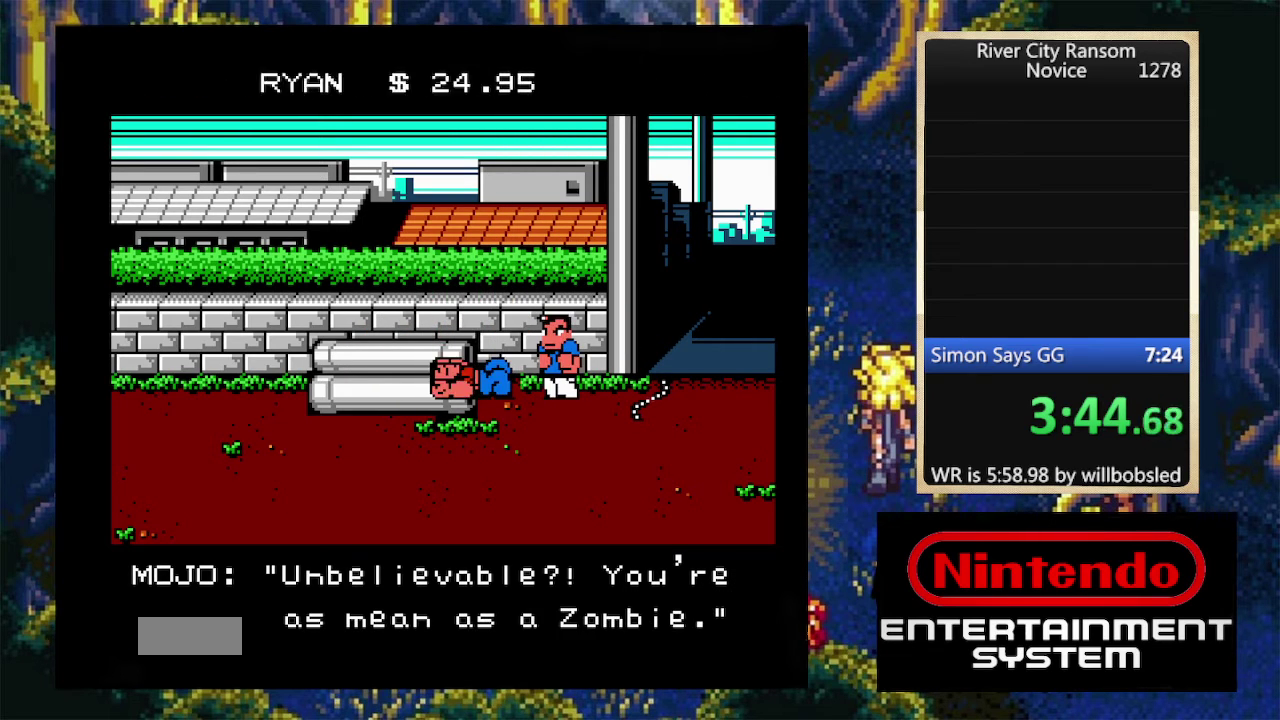
Gameplay with a controller (Nintendo layout); each line is a JSON object with the inputs held at the frame after it. "events" lists button and stick changes between this image and that frame as [ms after this image, input, new state], when the widget could be followed in between. Not read: L3 R3 left_stick right_stick.
{"buttons": [], "events": [[166, "SELECT", "up"]]}
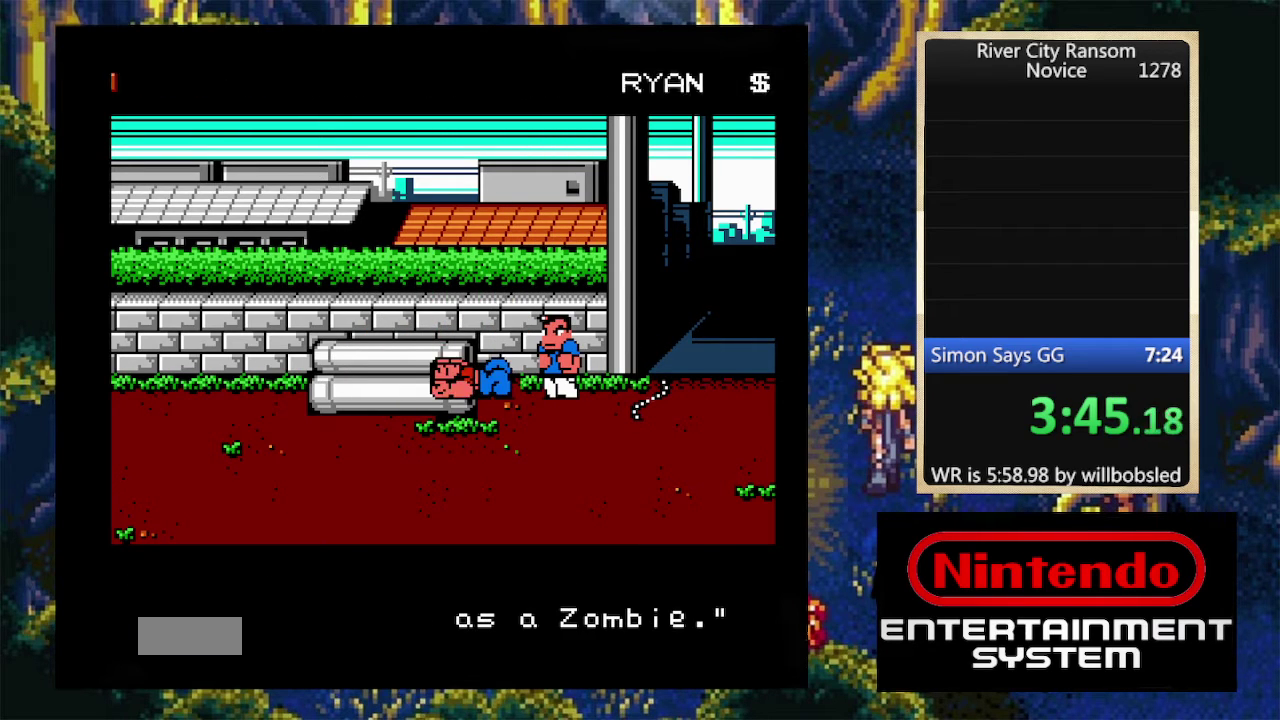
{"buttons": [], "events": []}
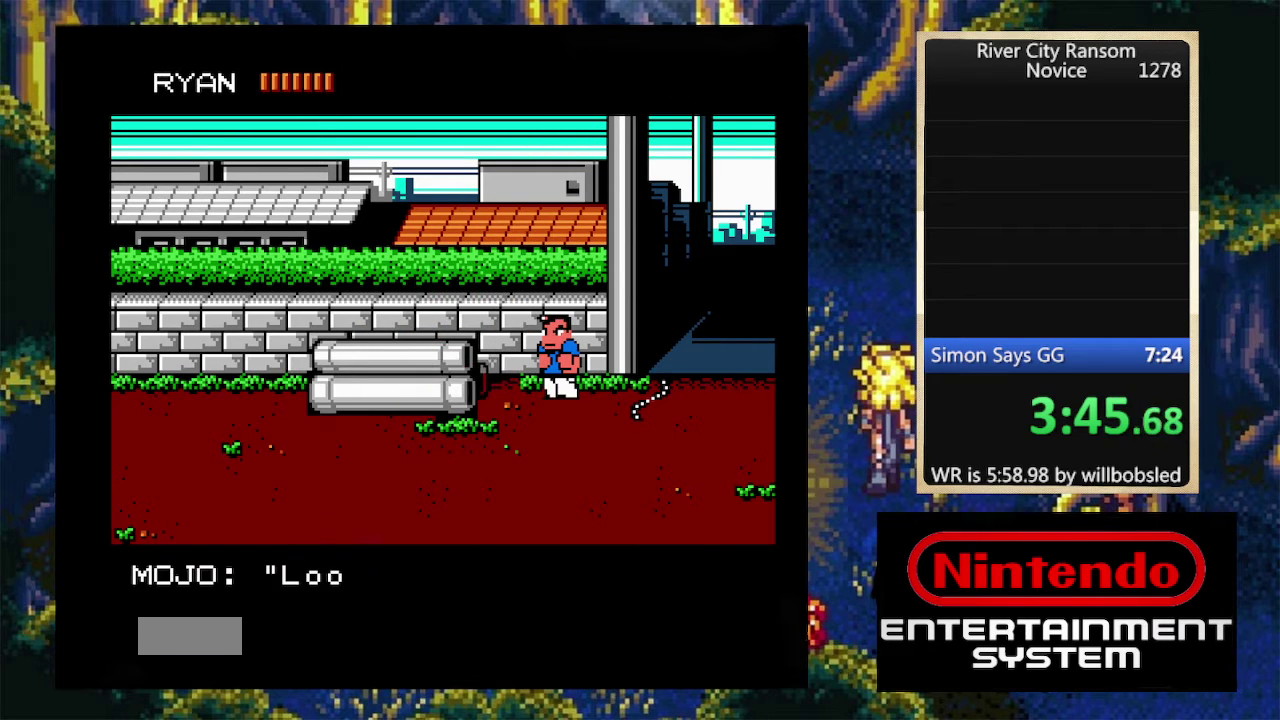
{"buttons": [], "events": []}
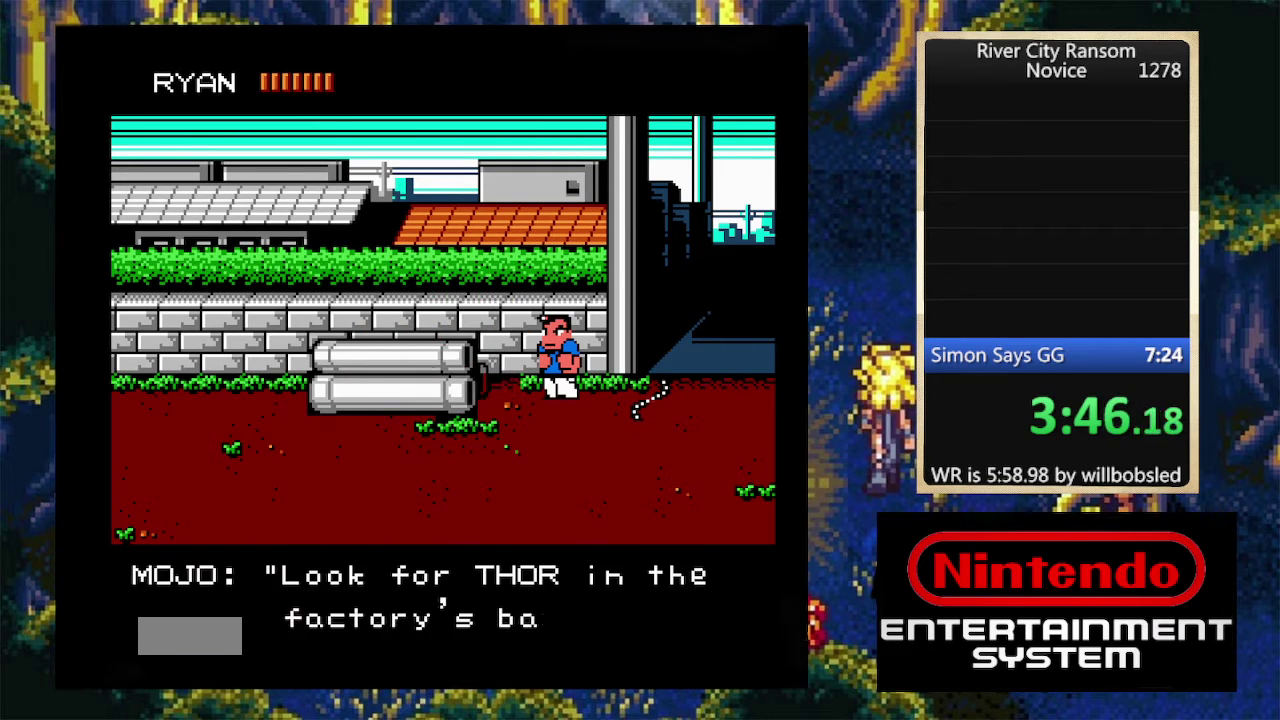
{"buttons": [], "events": []}
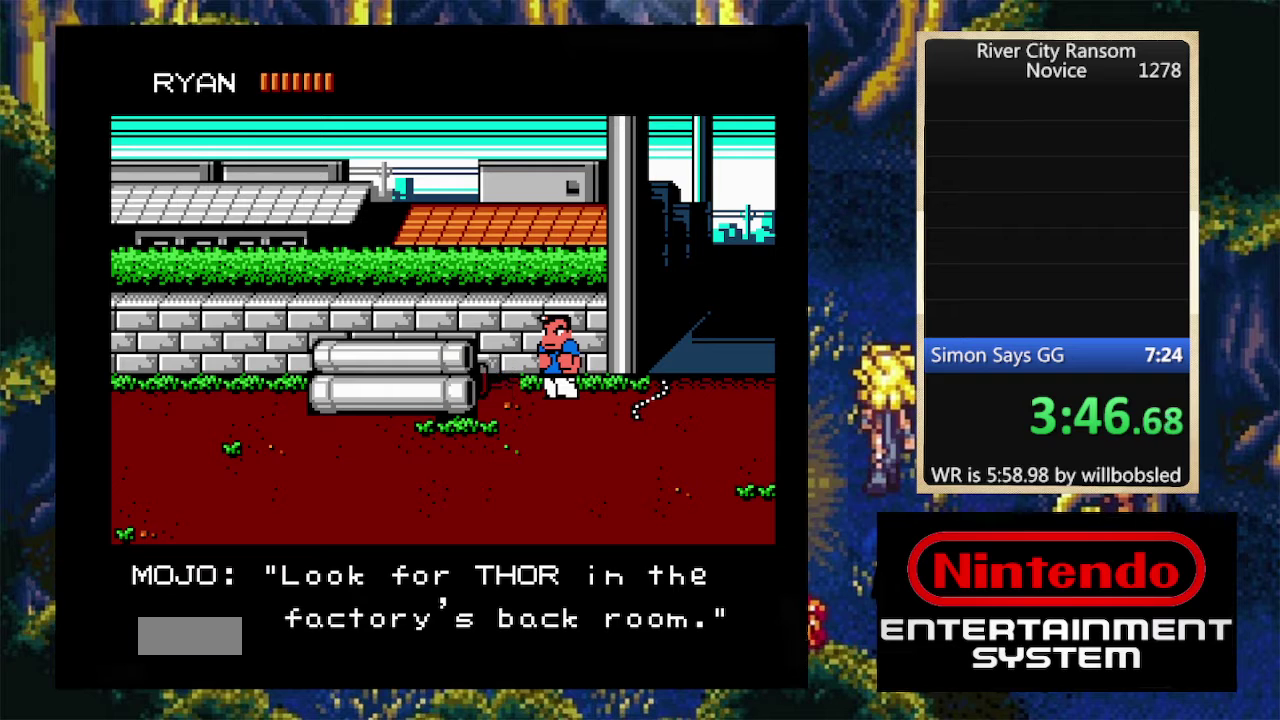
{"buttons": [], "events": []}
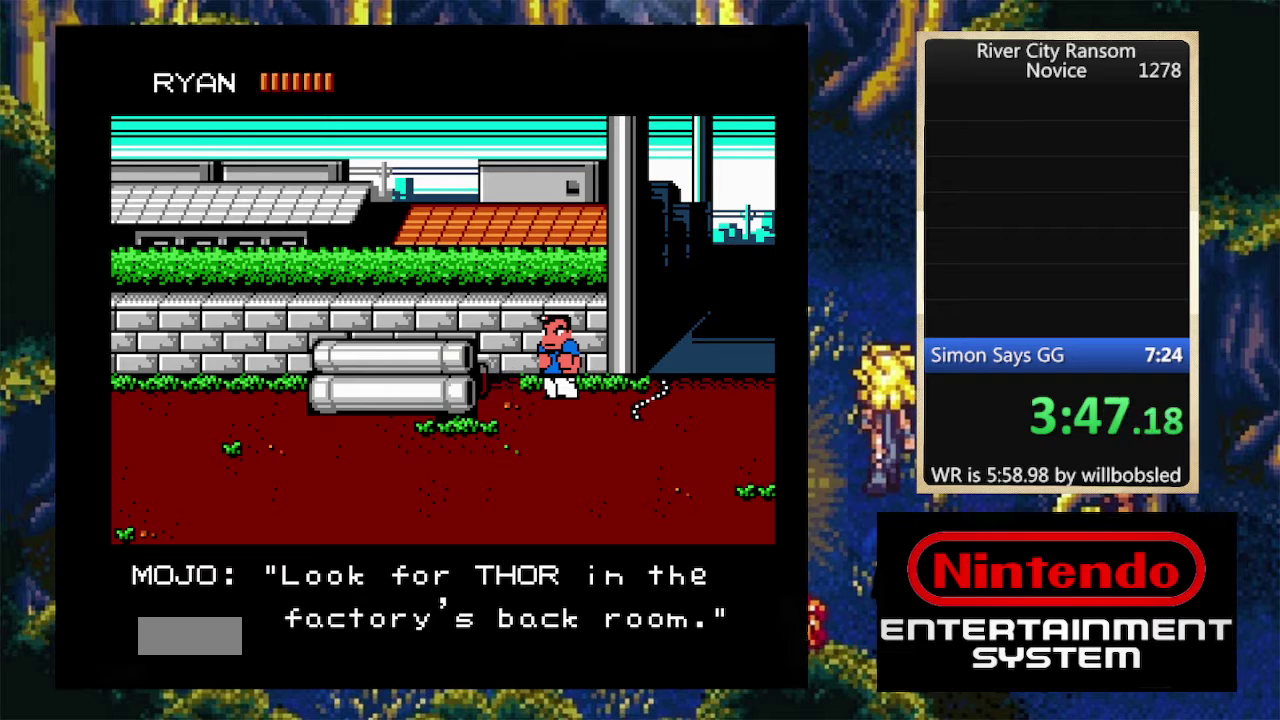
{"buttons": ["DPAD_LEFT"], "events": [[200, "DPAD_LEFT", "down"]]}
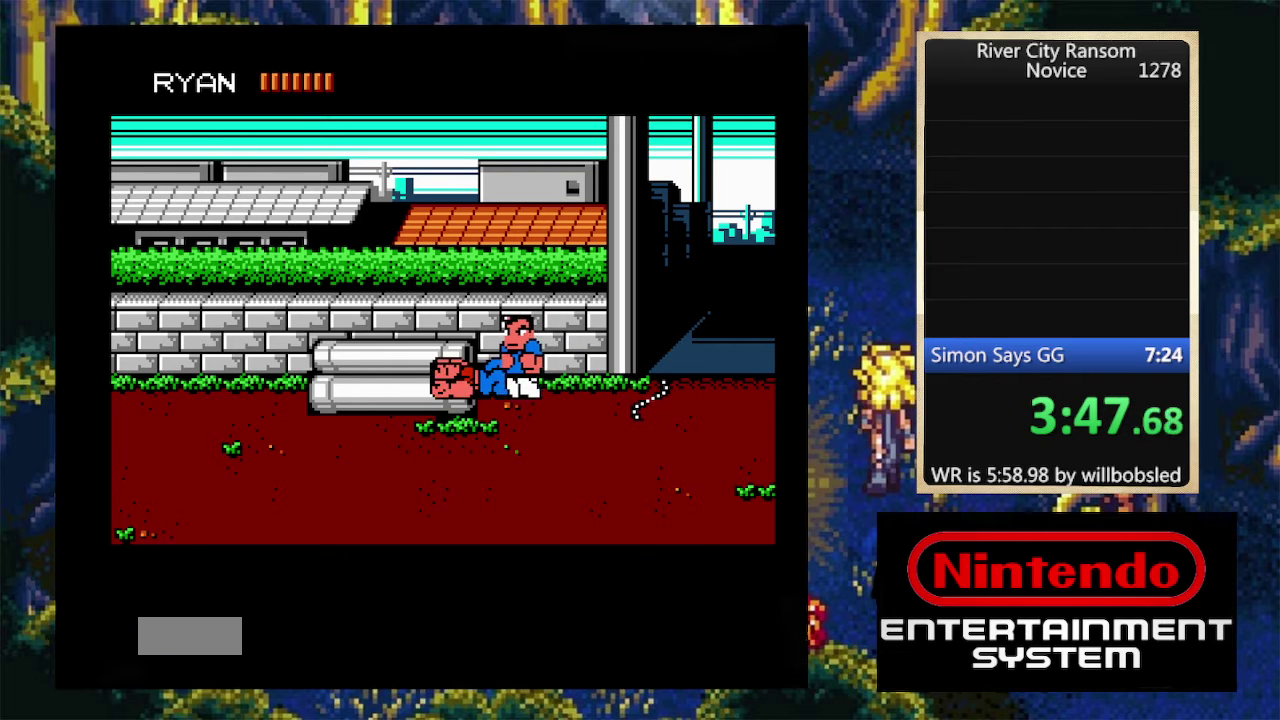
{"buttons": [], "events": [[133, "DPAD_LEFT", "up"]]}
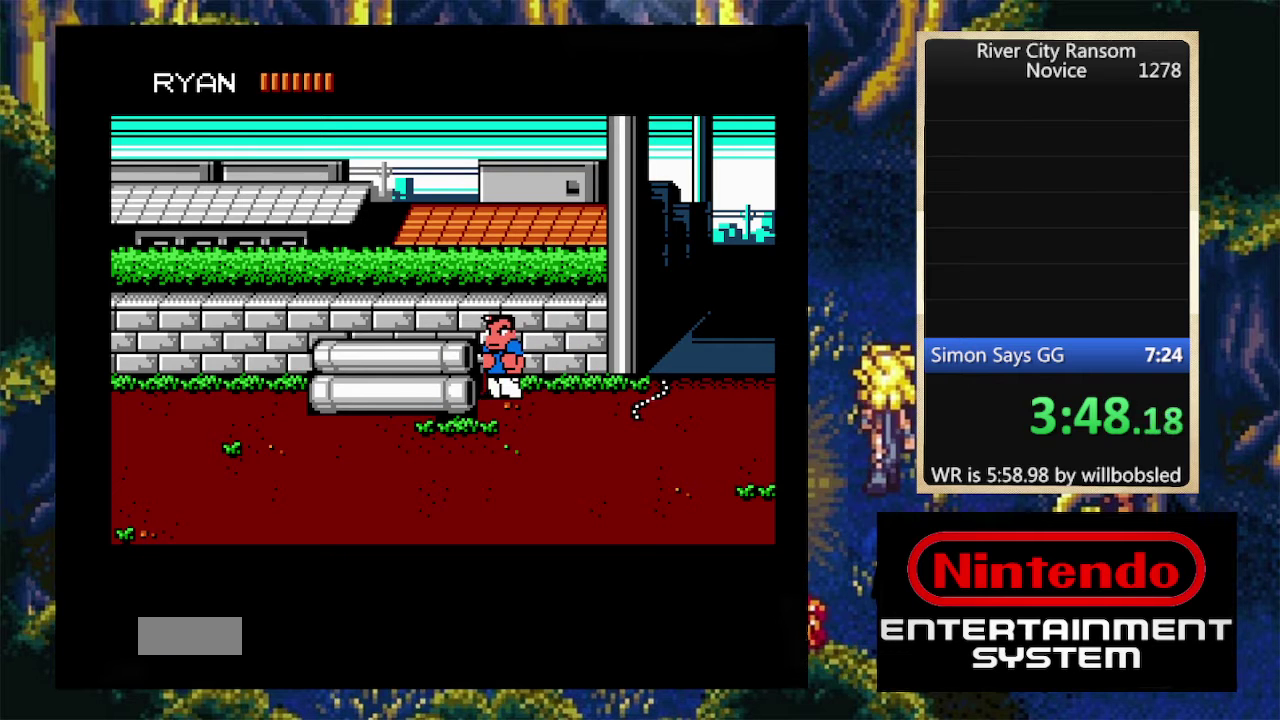
{"buttons": ["DPAD_RIGHT"], "events": [[300, "DPAD_RIGHT", "down"]]}
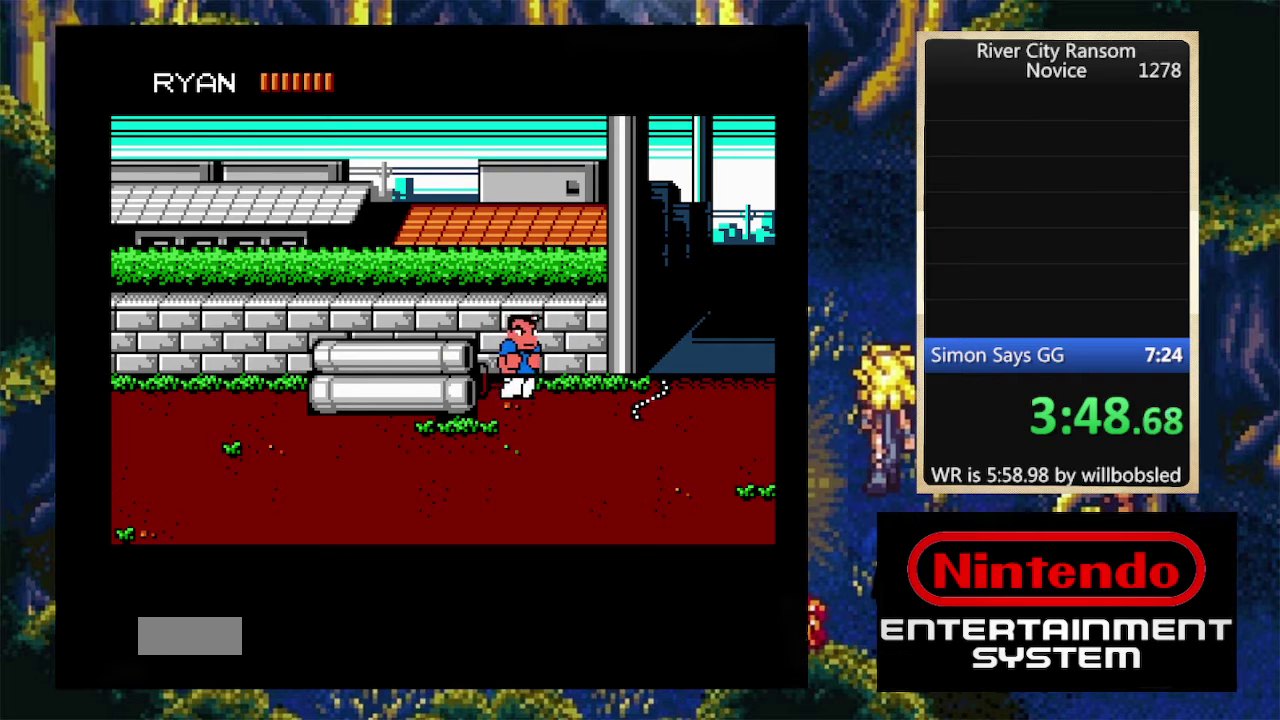
{"buttons": ["DPAD_UP", "DPAD_LEFT"], "events": [[100, "DPAD_RIGHT", "up"], [366, "DPAD_LEFT", "down"], [500, "DPAD_UP", "down"]]}
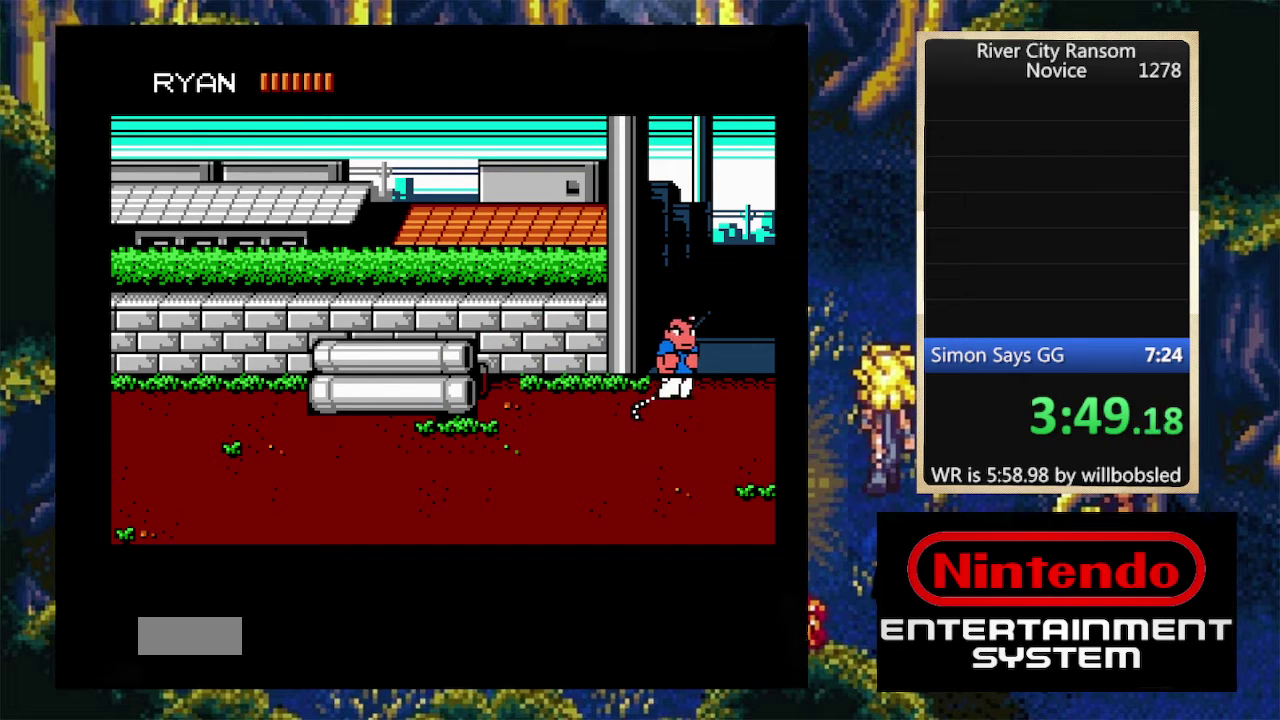
{"buttons": ["DPAD_UP"], "events": [[33, "DPAD_LEFT", "up"], [266, "SELECT", "down"], [333, "DPAD_UP", "up"], [433, "SELECT", "up"], [466, "DPAD_UP", "down"]]}
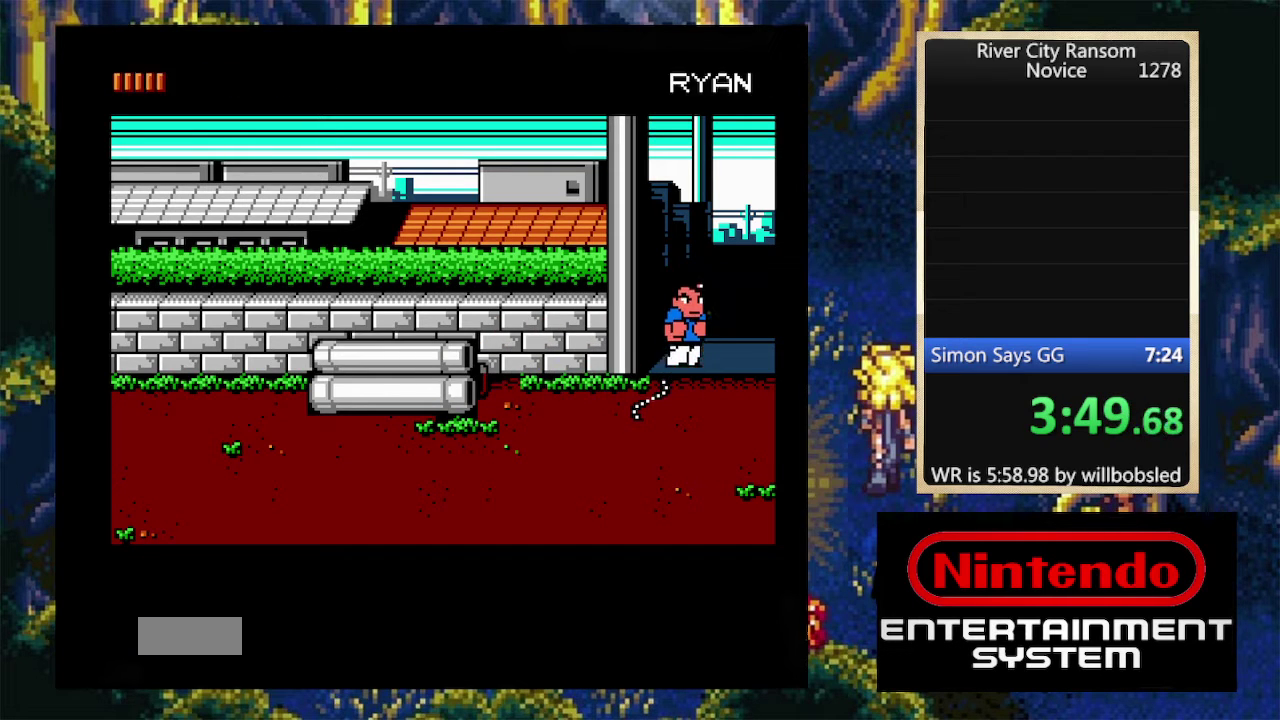
{"buttons": [], "events": [[500, "DPAD_UP", "up"]]}
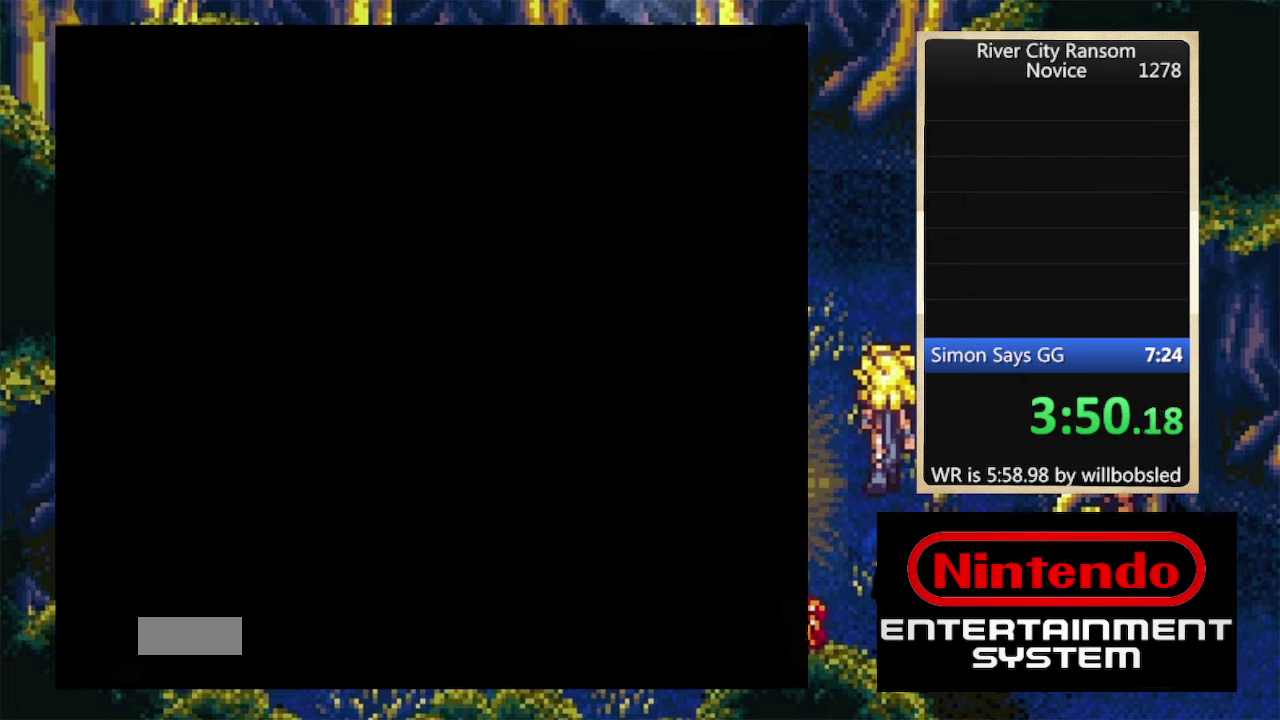
{"buttons": [], "events": []}
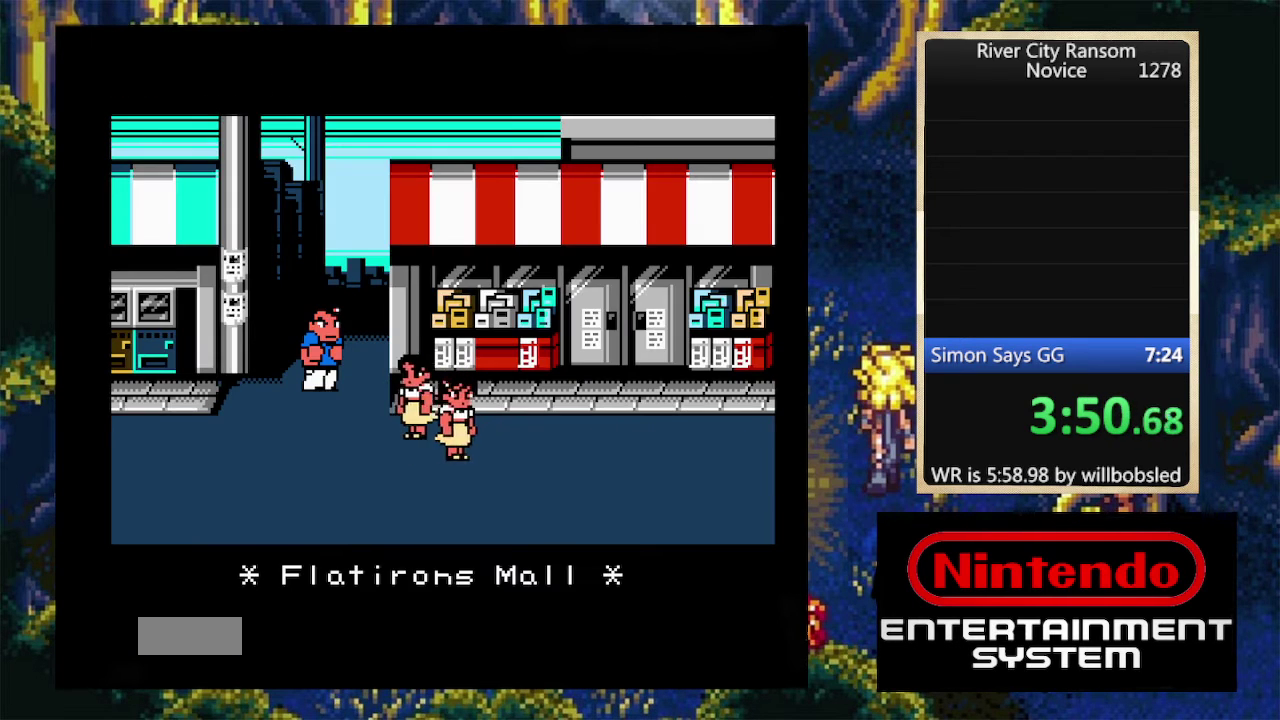
{"buttons": ["DPAD_UP"], "events": [[433, "DPAD_UP", "down"]]}
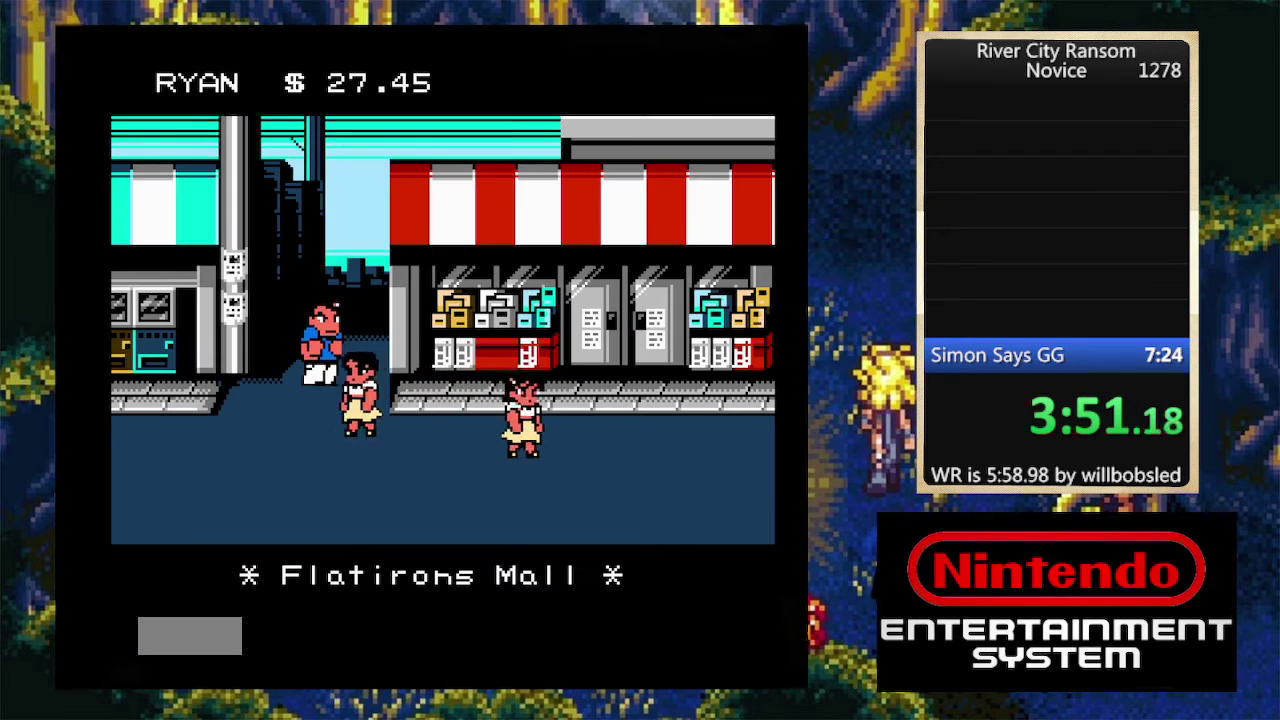
{"buttons": ["DPAD_DOWN"], "events": [[200, "DPAD_UP", "up"], [300, "DPAD_DOWN", "down"], [333, "DPAD_RIGHT", "down"], [500, "DPAD_RIGHT", "up"]]}
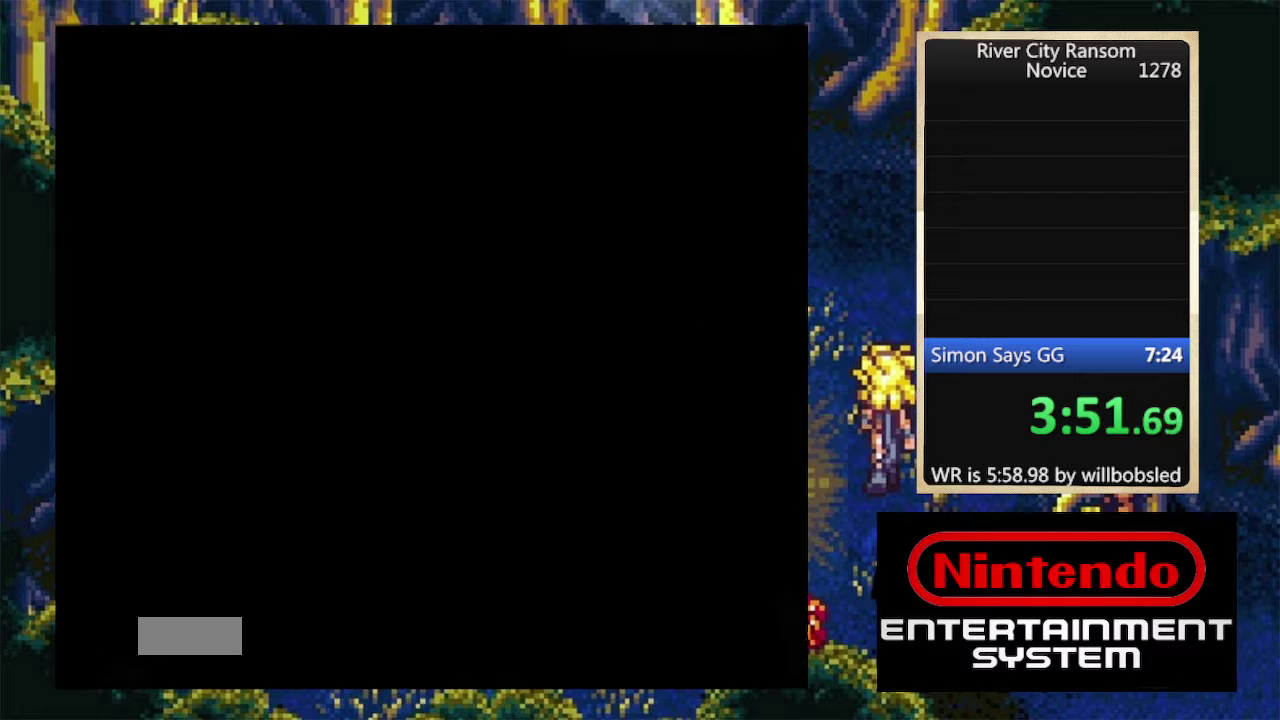
{"buttons": ["DPAD_UP"], "events": [[66, "DPAD_DOWN", "up"], [166, "DPAD_UP", "down"]]}
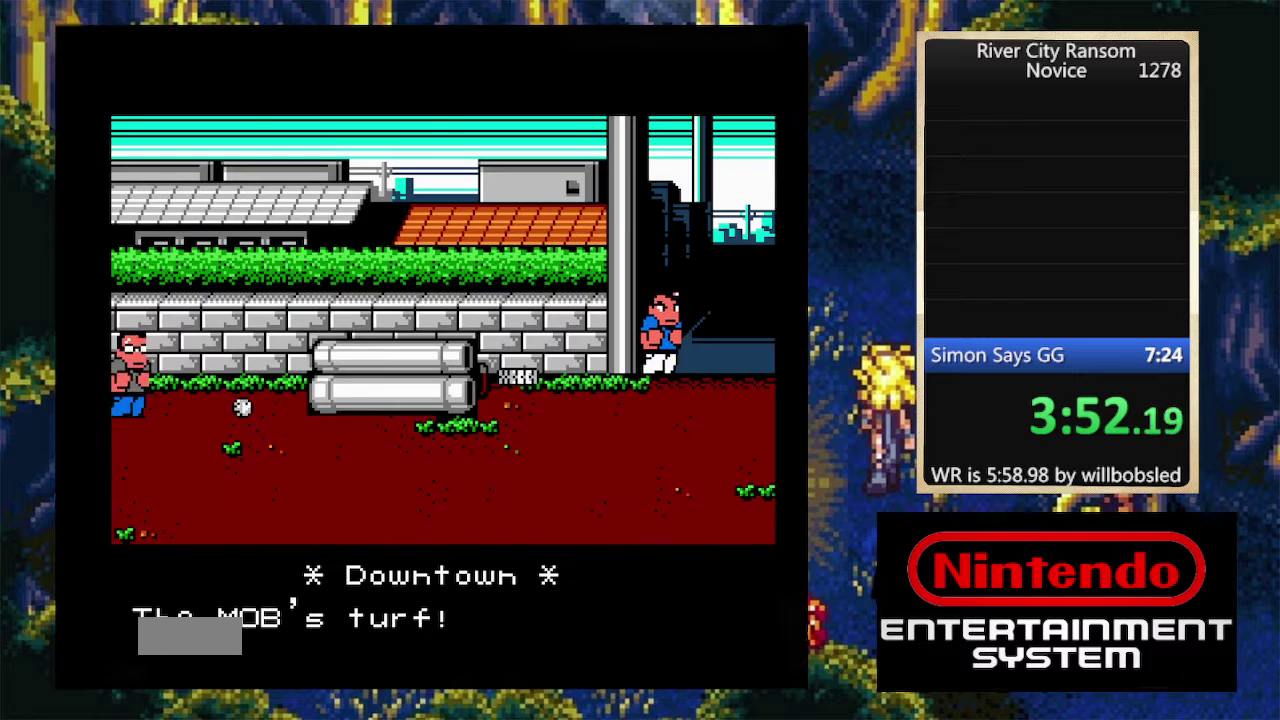
{"buttons": ["DPAD_UP"], "events": [[266, "DPAD_RIGHT", "down"], [333, "DPAD_UP", "up"], [400, "DPAD_UP", "down"], [466, "DPAD_RIGHT", "up"]]}